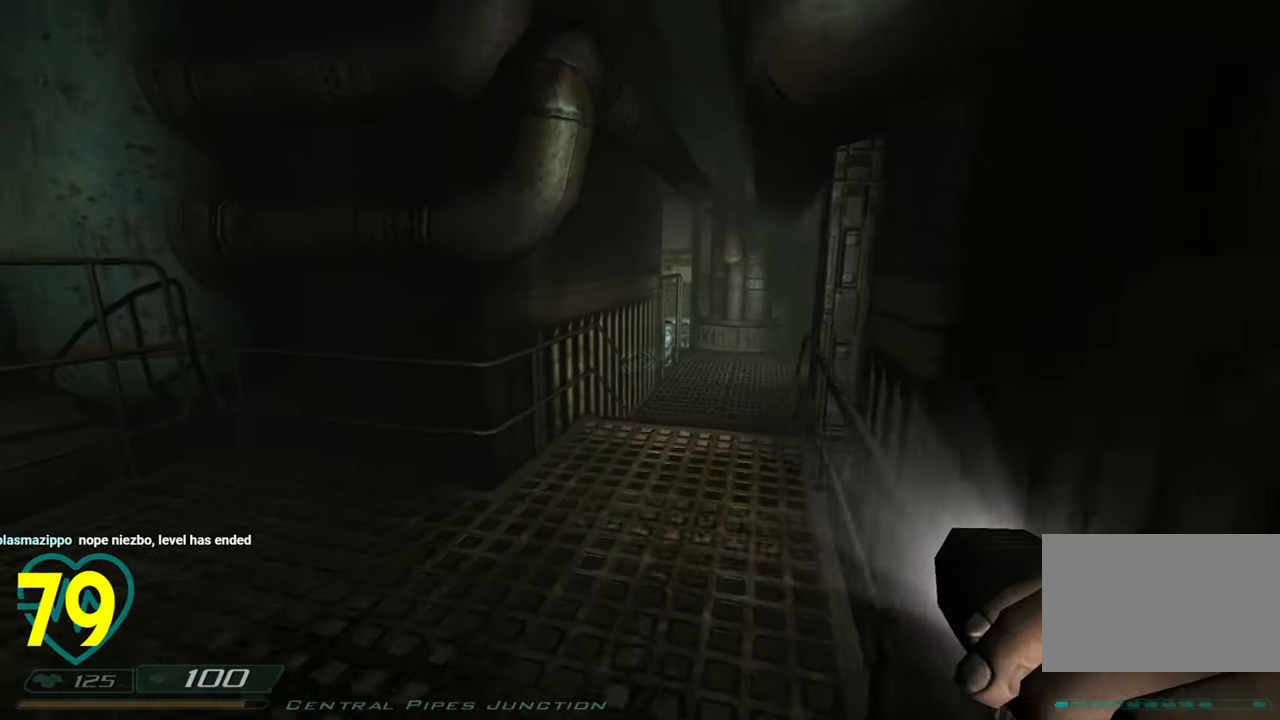
Gameplay with keyboard and mouse; each line is a JSON object with the keys and mouse buttons held at the frame after it. "events" lists presses ("down") and releases ("up") of "1", "2", "3", "4", "a", "alt", "c", "ctrl", "d", "e", "f", "q", "r", "s", "shift", "space", "tab", "v", "w", "x", "z", "mouse_left", "mouse_wheel" and "mouse_right" between this image and that frame as [ms after this image, input, new state], when the widget could be followed in between. "mouse_left", "mouse_wheel", "mouse_right" = the "left", "wheel", "right" buttons of the "mouse" list. No other keys are recorded. "wheel" means that the mouse wheel is clicked or scrolled. "mouse_move" is the direction in which the mouse moves at that frame (one of eight, or "still"), when it could be read.
{"keys": ["d", "shift", "w"], "mouse": [], "mouse_move": "left", "events": [[500, "d", "down"]]}
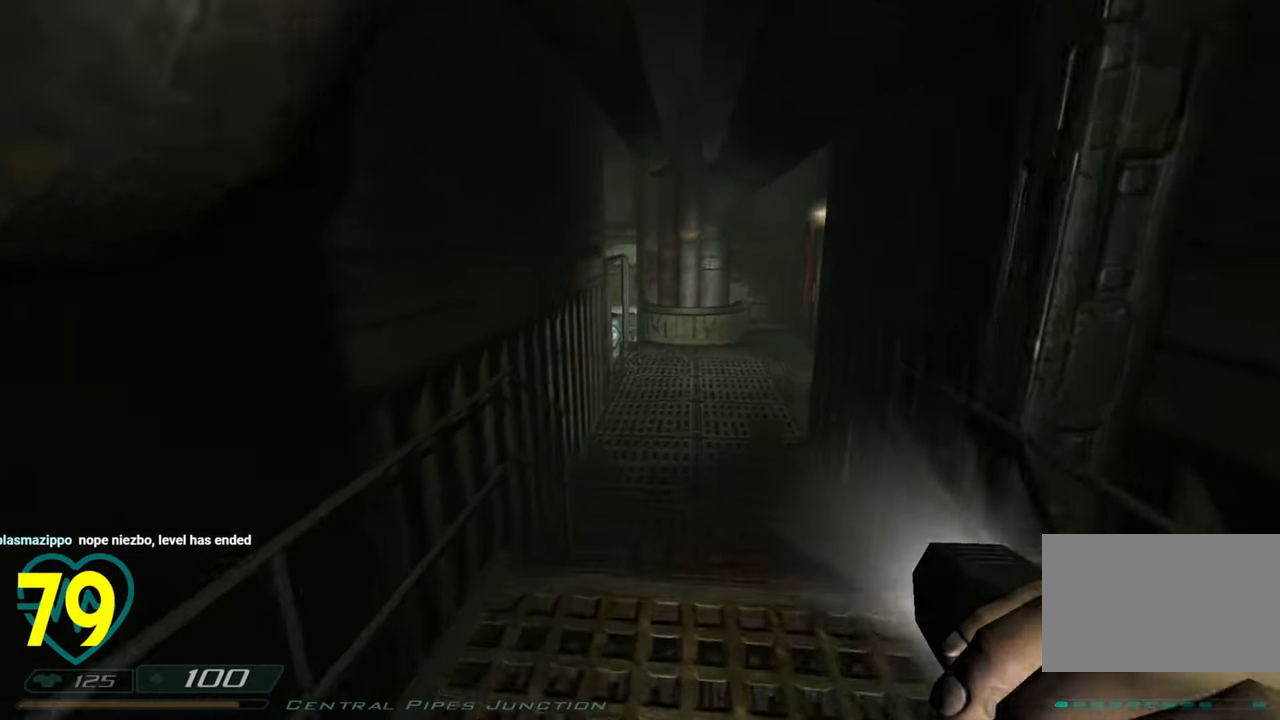
{"keys": ["shift", "w"], "mouse": [], "mouse_move": "left", "events": [[283, "d", "up"]]}
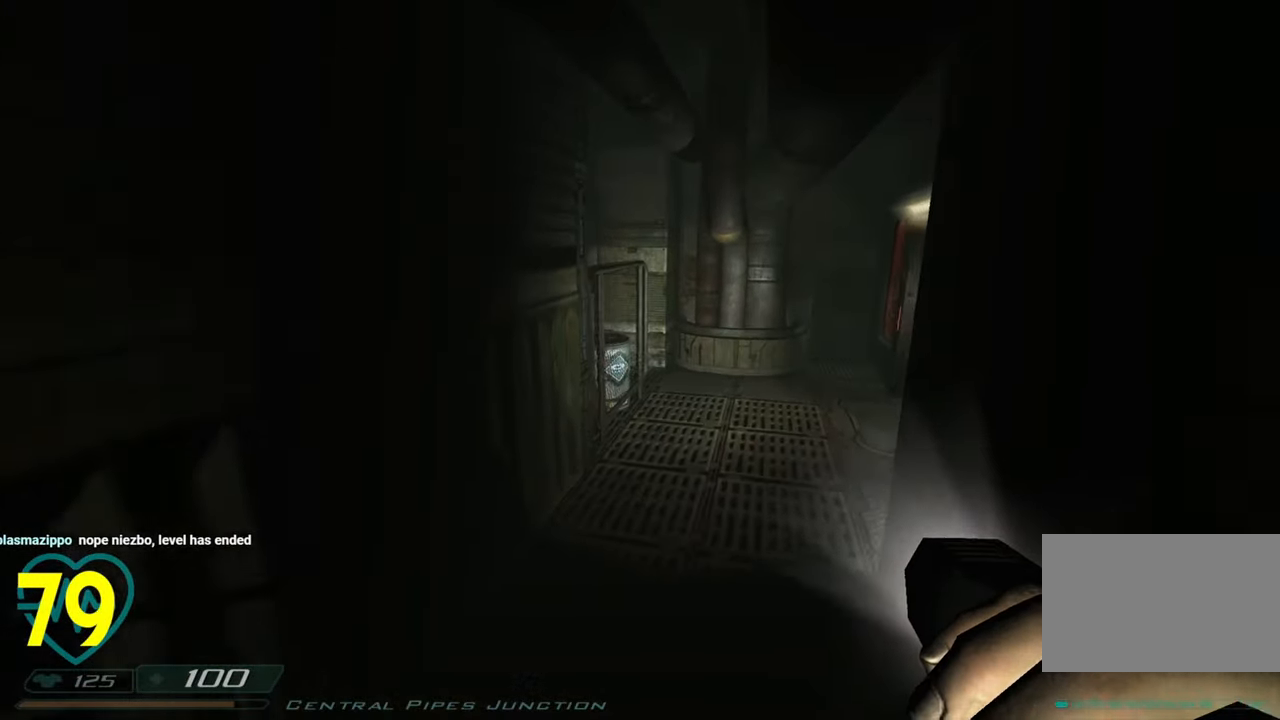
{"keys": ["a", "shift", "w"], "mouse": [], "mouse_move": "right", "events": [[100, "w", "up"], [250, "a", "down"], [483, "w", "down"]]}
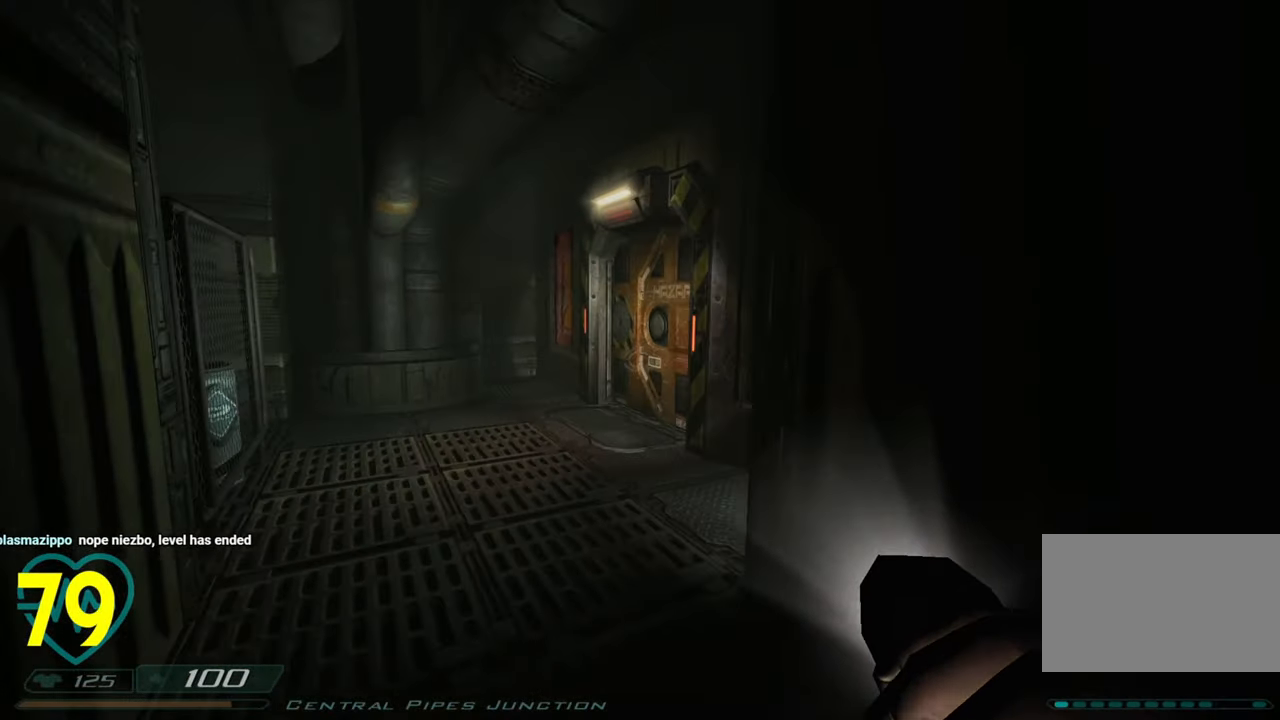
{"keys": [], "mouse": [], "mouse_move": "right", "events": [[350, "w", "up"], [400, "a", "up"], [450, "shift", "up"]]}
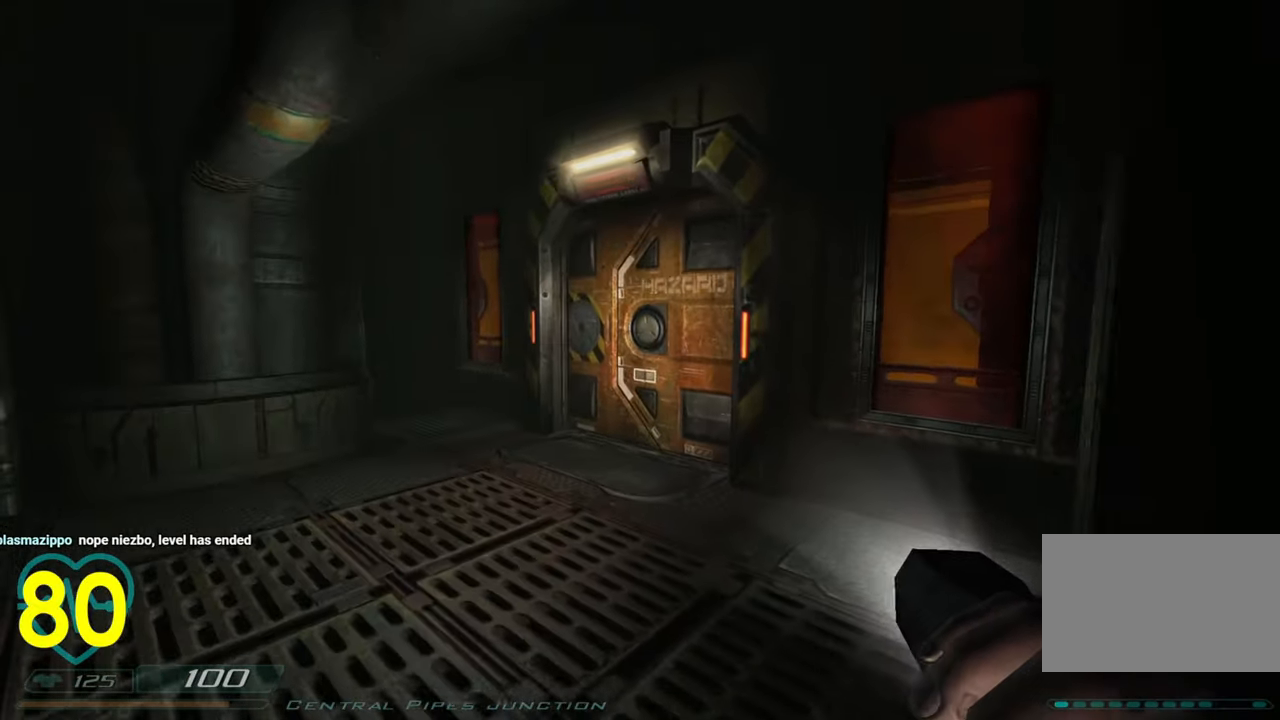
{"keys": ["w"], "mouse": [], "mouse_move": "still", "events": [[133, "w", "down"]]}
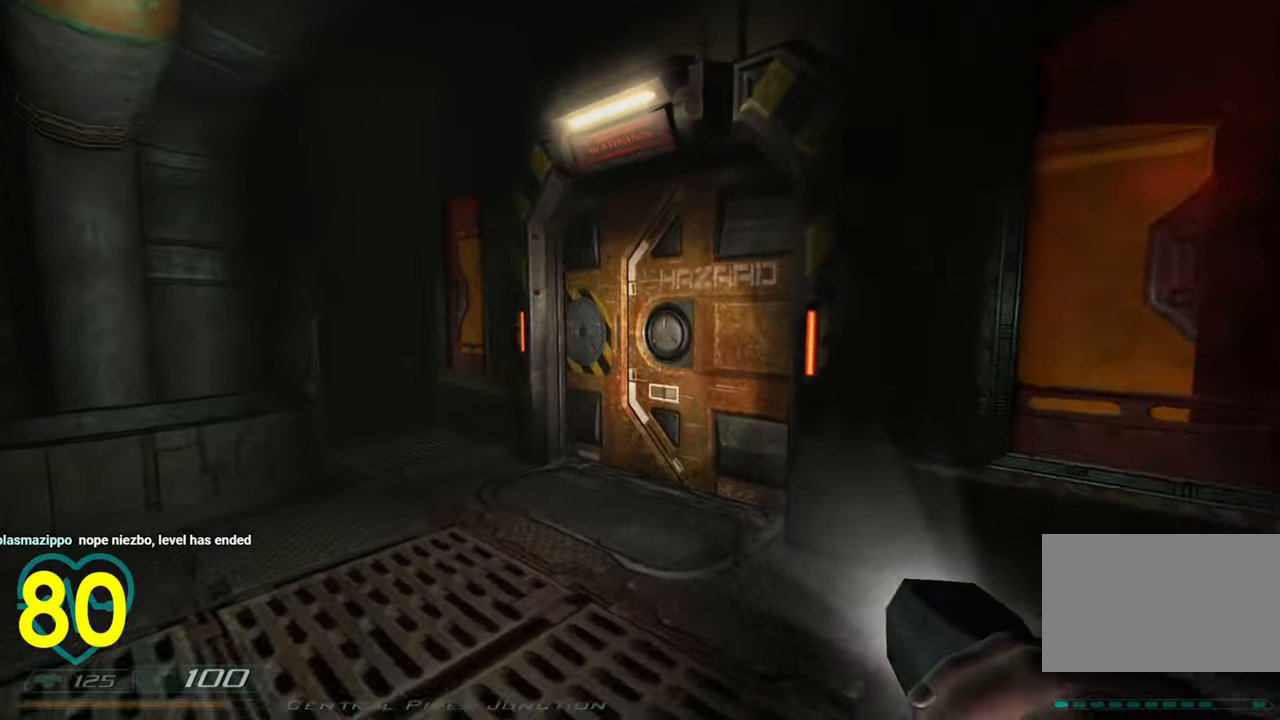
{"keys": [], "mouse": [], "mouse_move": "left", "events": [[433, "w", "up"]]}
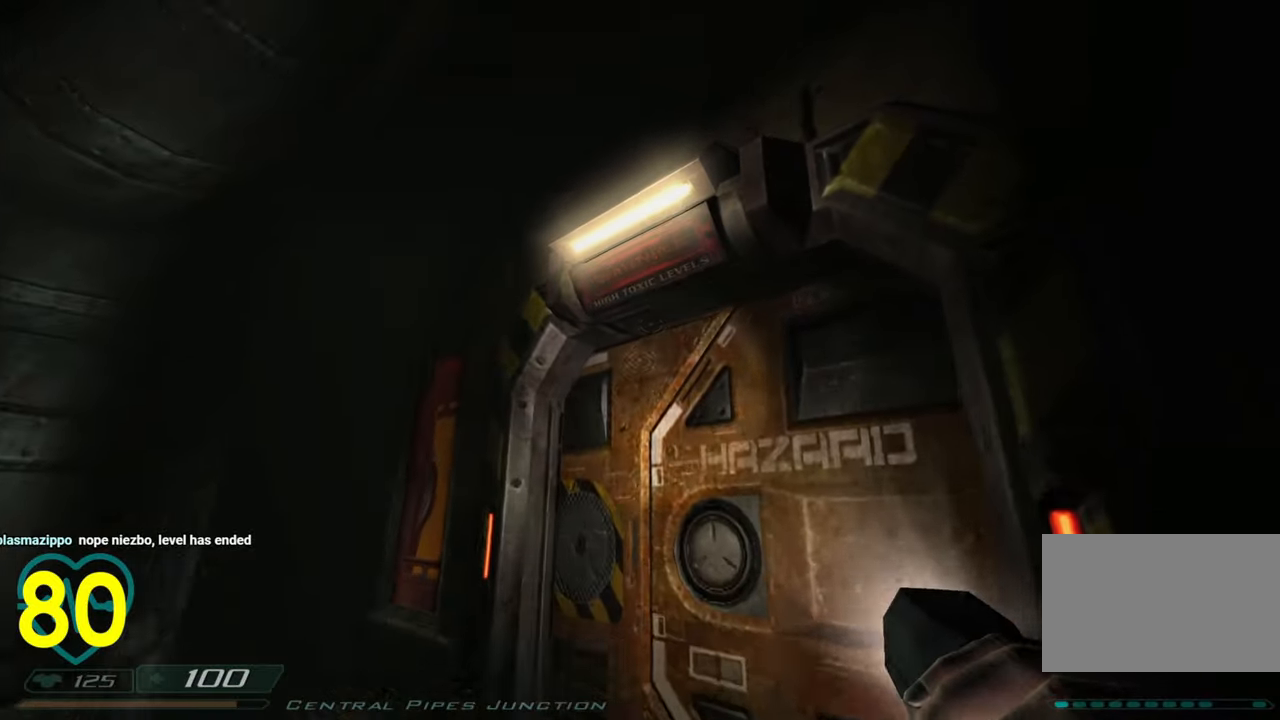
{"keys": [], "mouse": [], "mouse_move": "still", "events": []}
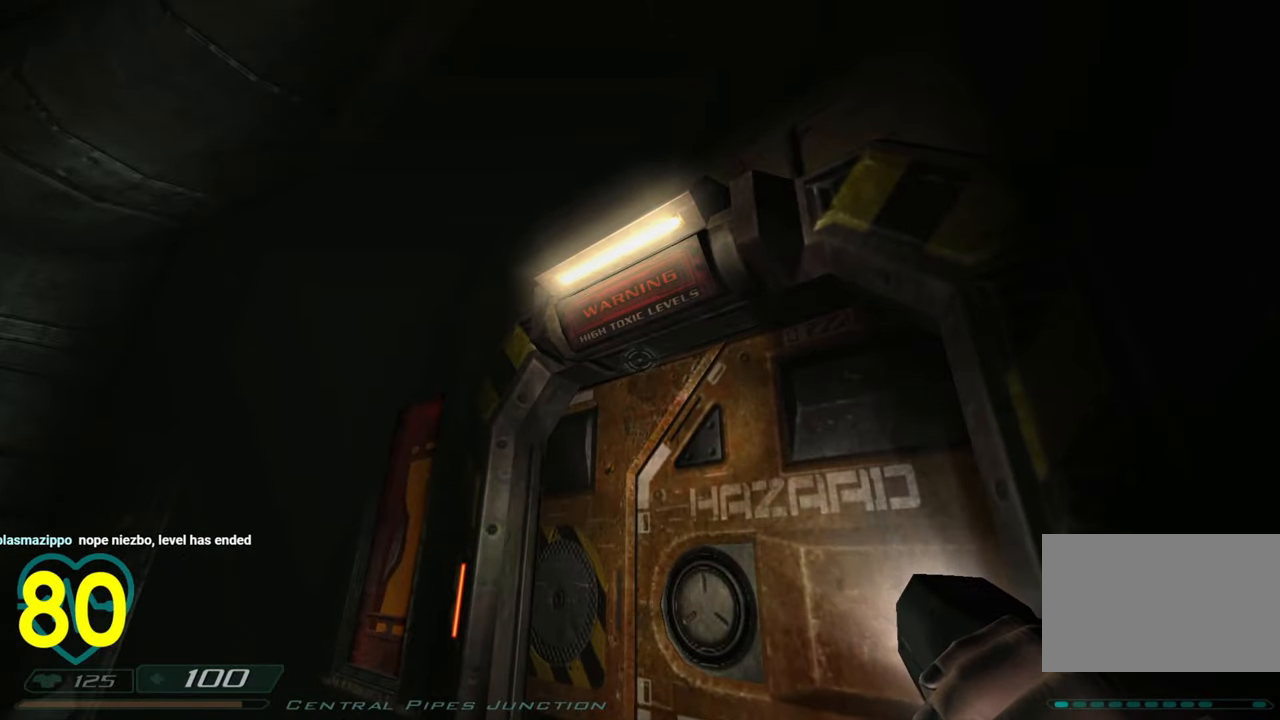
{"keys": ["w"], "mouse": [], "mouse_move": "still", "events": [[366, "w", "down"]]}
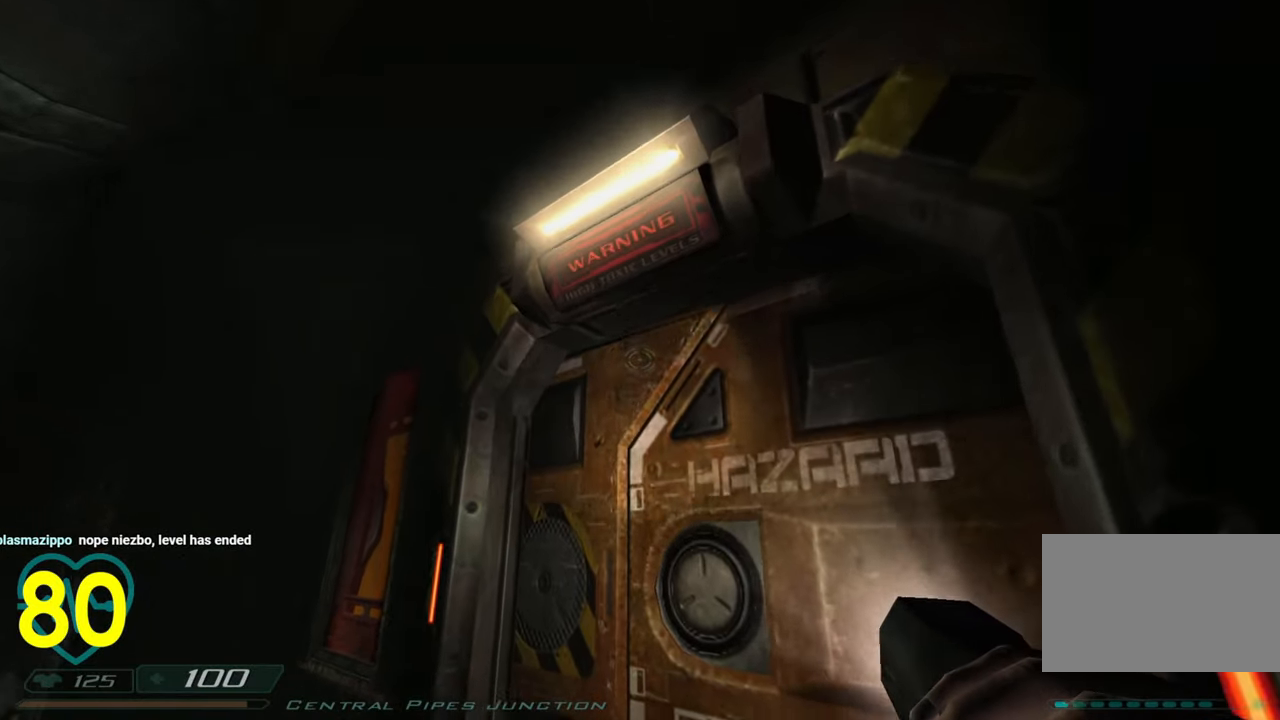
{"keys": ["w"], "mouse": ["left"], "mouse_move": "right", "events": [[100, "d", "down"], [200, "d", "up"], [483, "mouse_left", "down"]]}
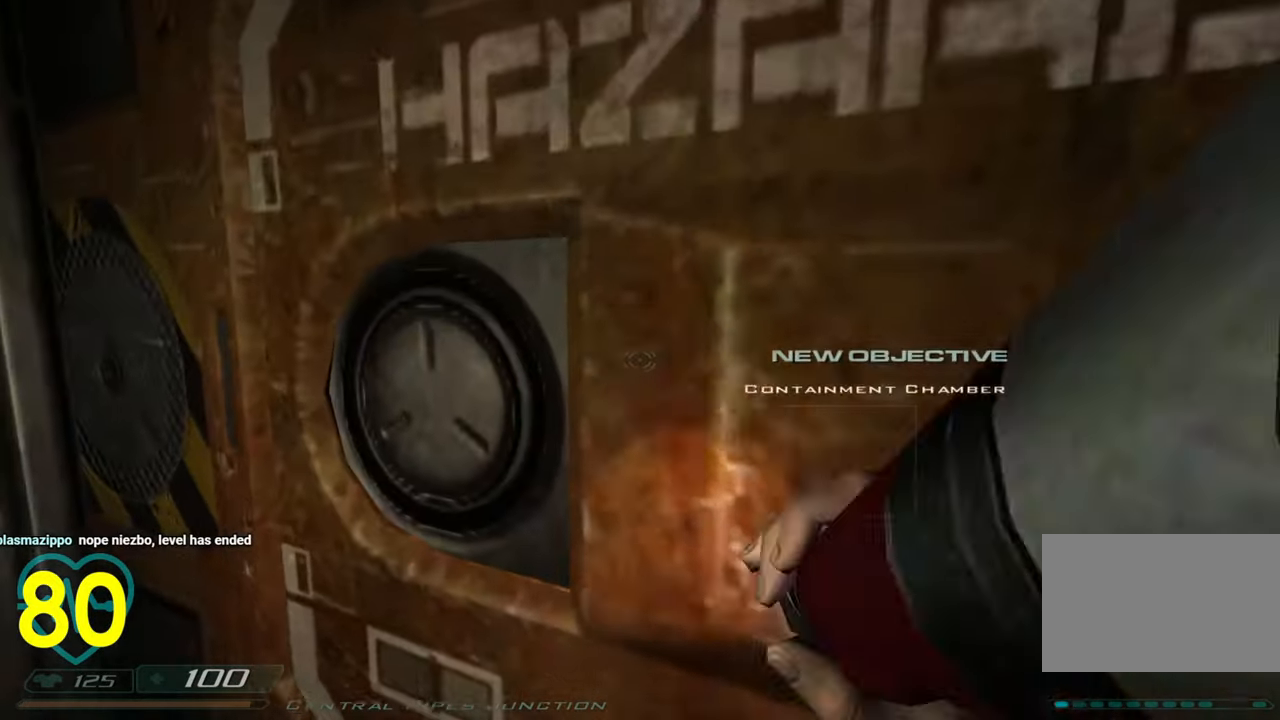
{"keys": [], "mouse": [], "mouse_move": "left", "events": [[66, "mouse_left", "up"], [66, "w", "up"]]}
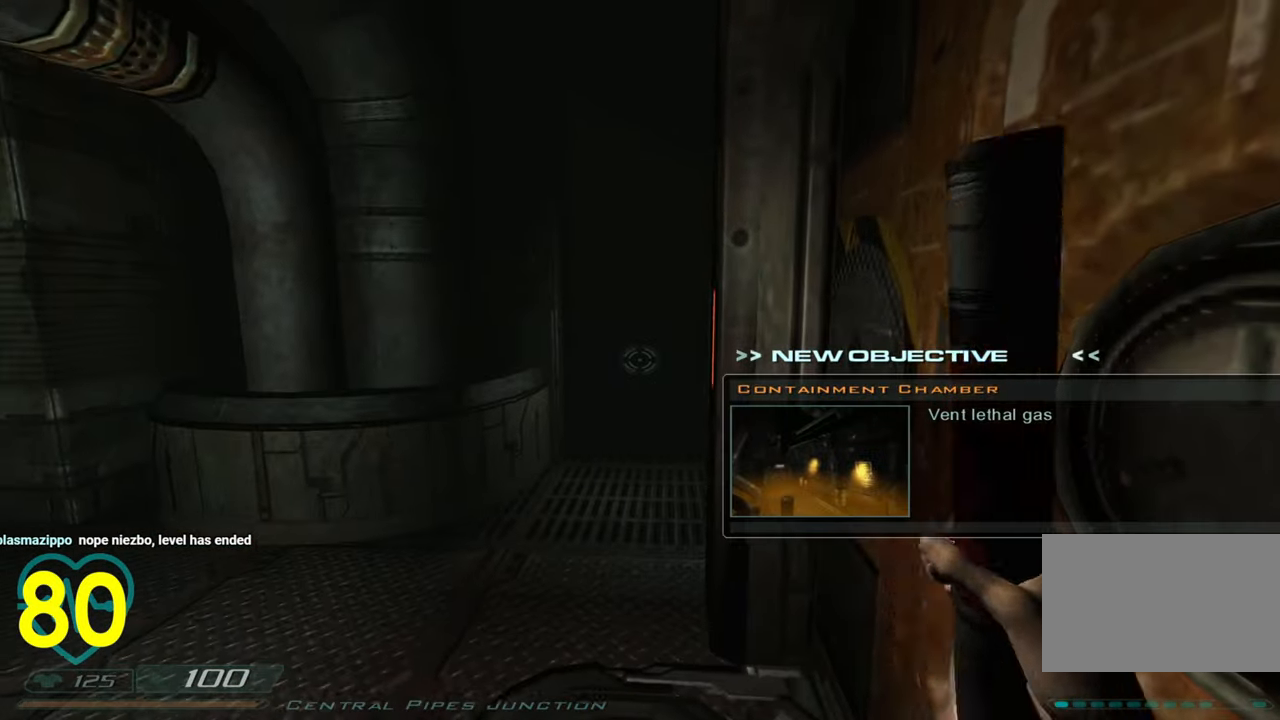
{"keys": ["a", "w"], "mouse": [], "mouse_move": "still", "events": [[466, "a", "down"], [466, "w", "down"]]}
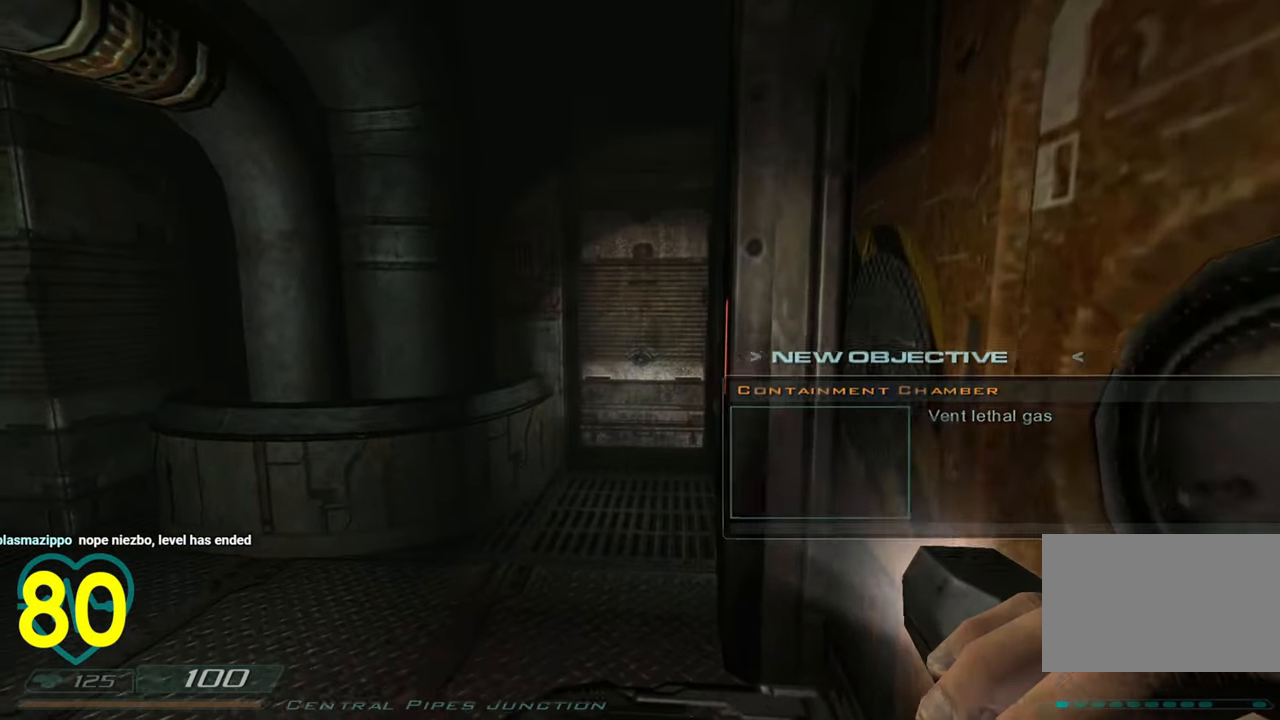
{"keys": [], "mouse": [], "mouse_move": "still", "events": [[383, "a", "up"], [383, "w", "up"]]}
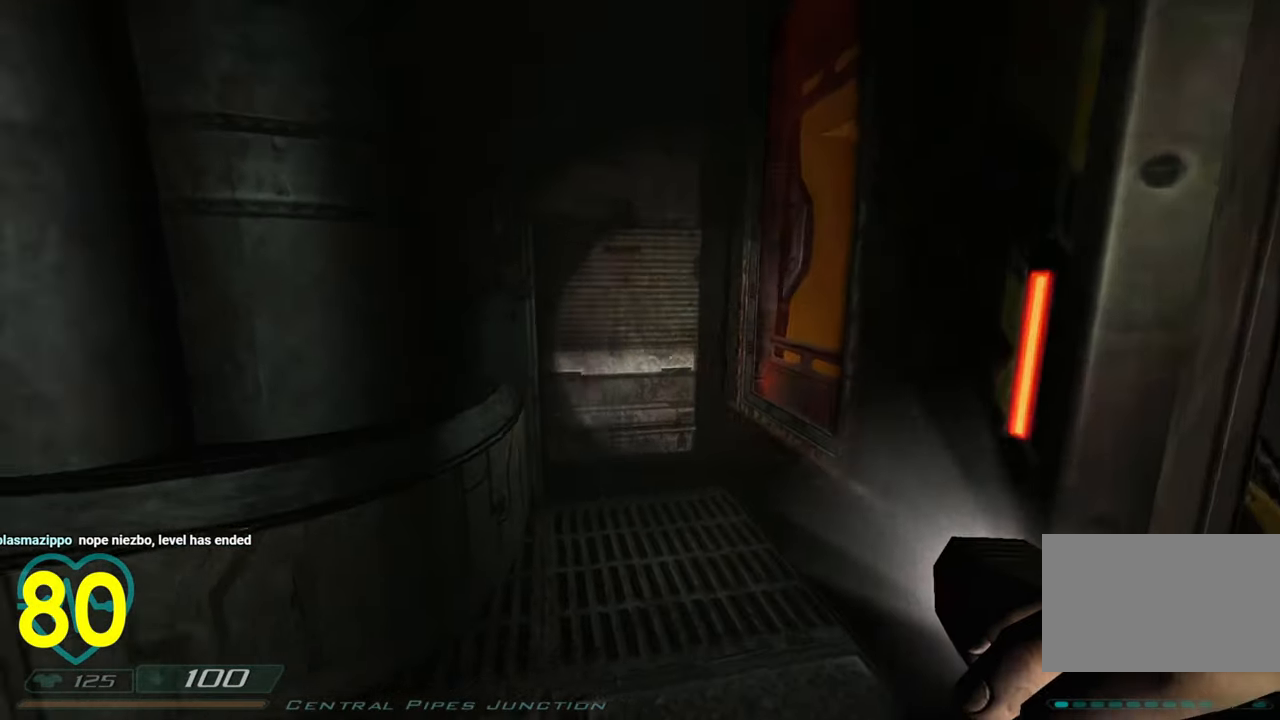
{"keys": ["d", "w"], "mouse": [], "mouse_move": "left", "events": [[66, "d", "down"], [166, "d", "up"], [450, "d", "down"], [500, "w", "down"]]}
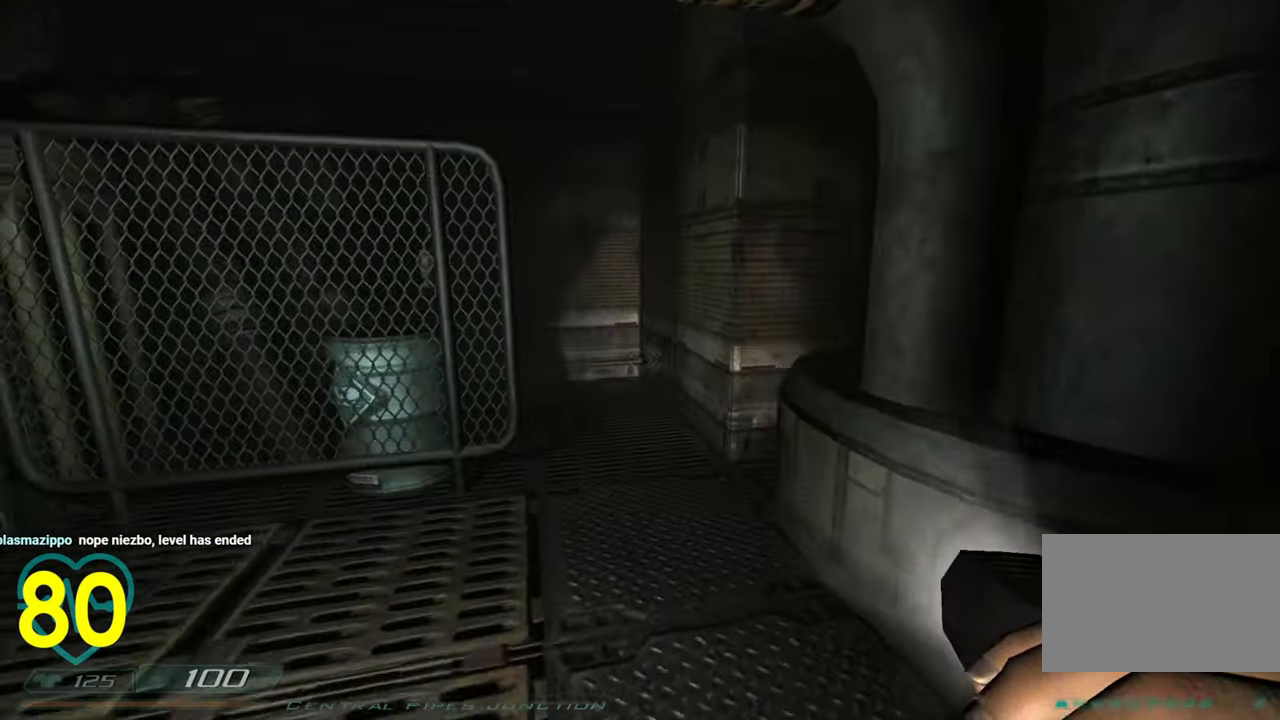
{"keys": ["w"], "mouse": [], "mouse_move": "left", "events": [[83, "d", "up"], [83, "w", "up"], [233, "w", "down"]]}
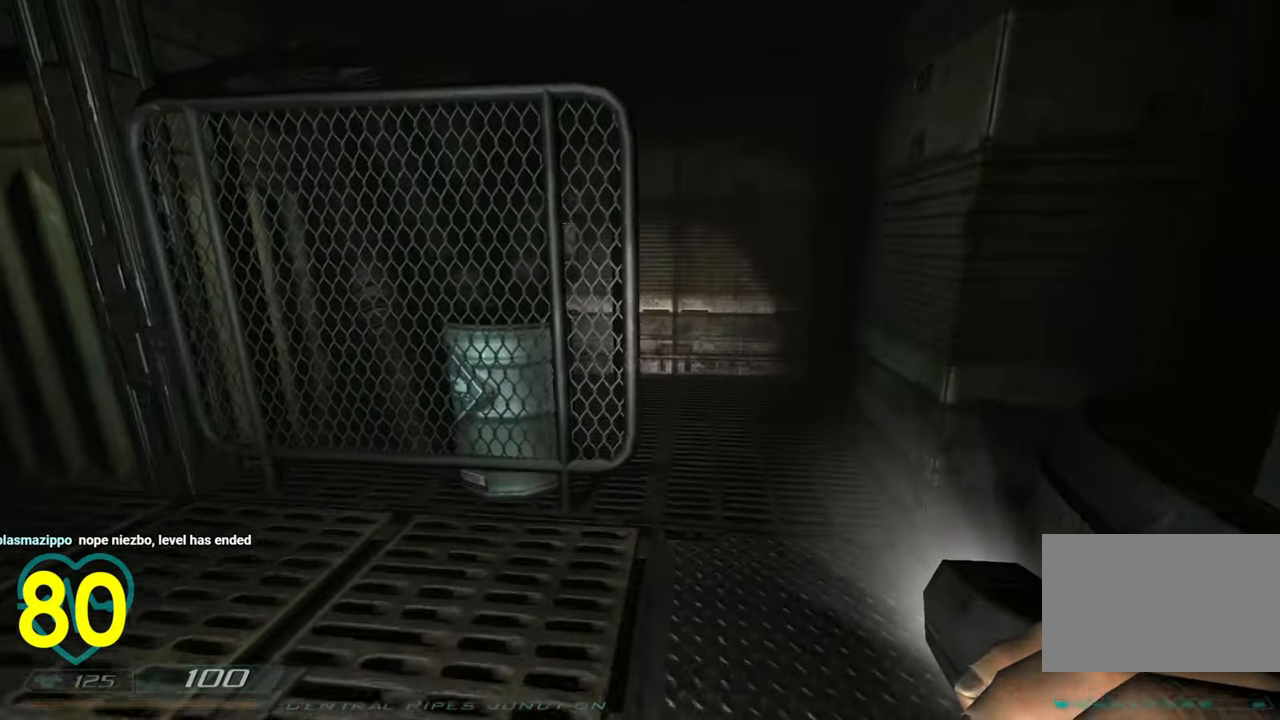
{"keys": [], "mouse": [], "mouse_move": "right", "events": [[200, "a", "down"], [250, "w", "up"], [383, "a", "up"]]}
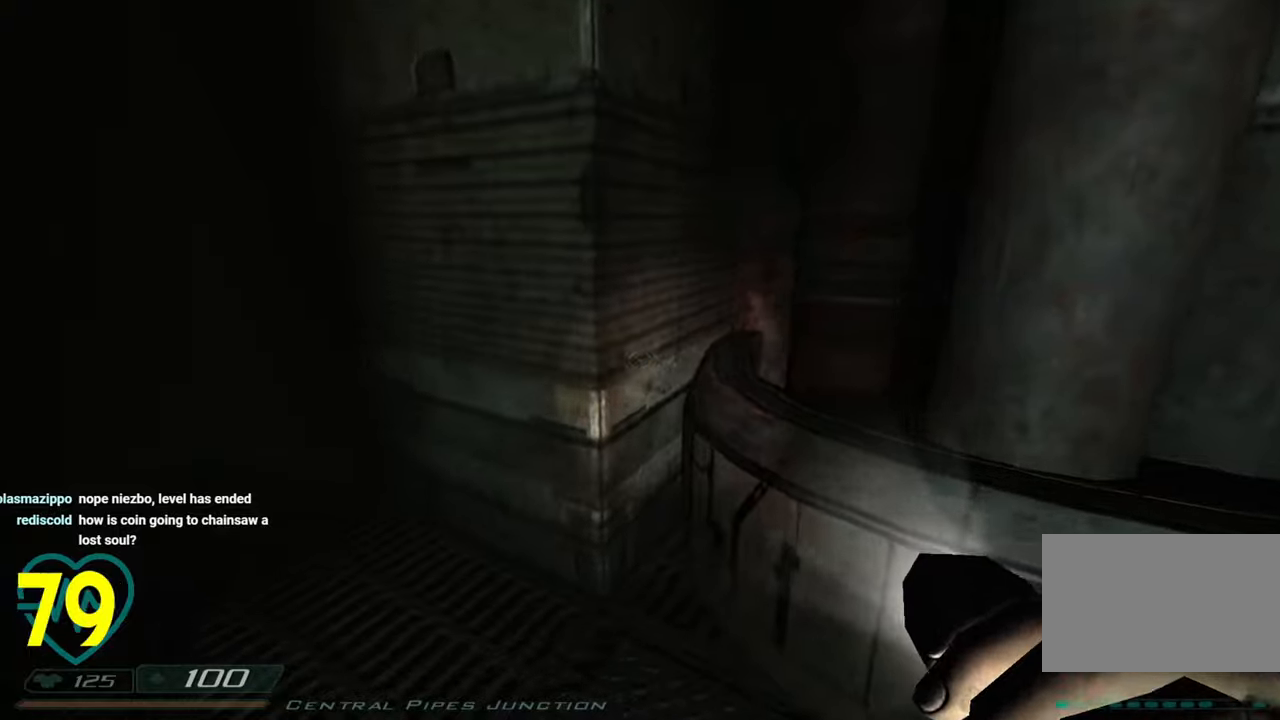
{"keys": ["d"], "mouse": [], "mouse_move": "up-left", "events": [[33, "w", "down"], [133, "d", "down"], [500, "w", "up"]]}
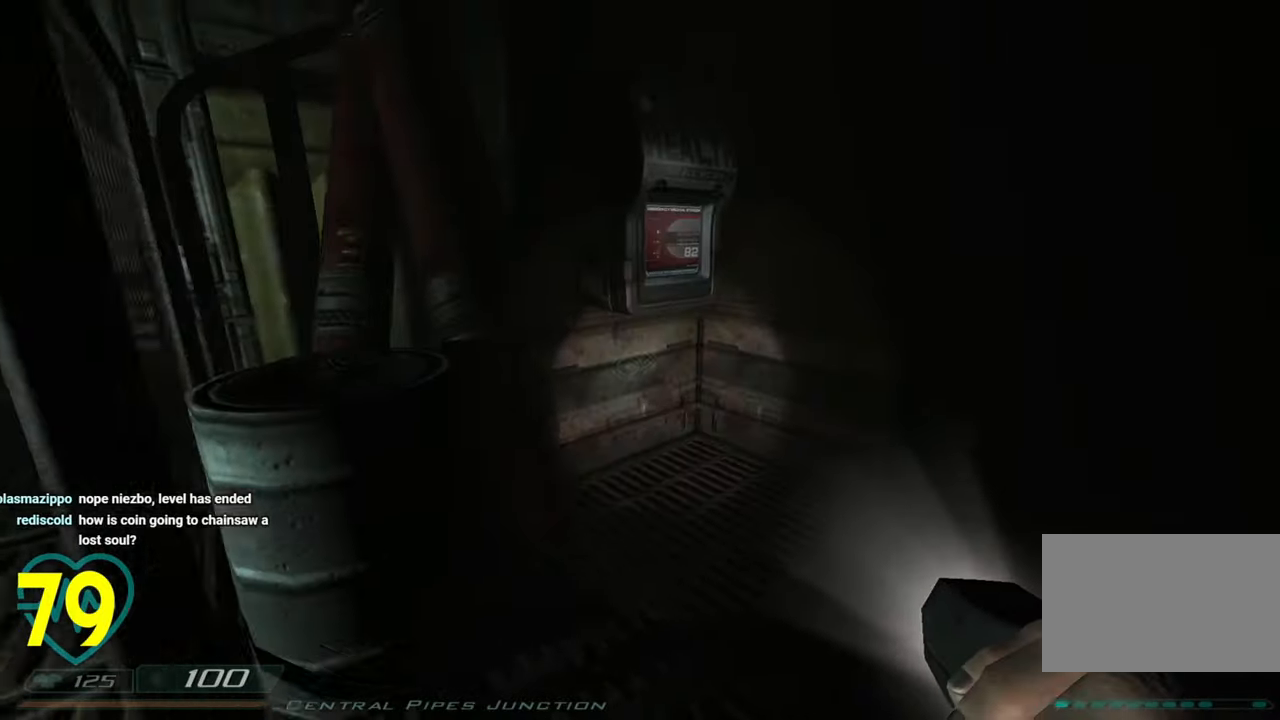
{"keys": [], "mouse": [], "mouse_move": "up-left", "events": [[83, "d", "up"]]}
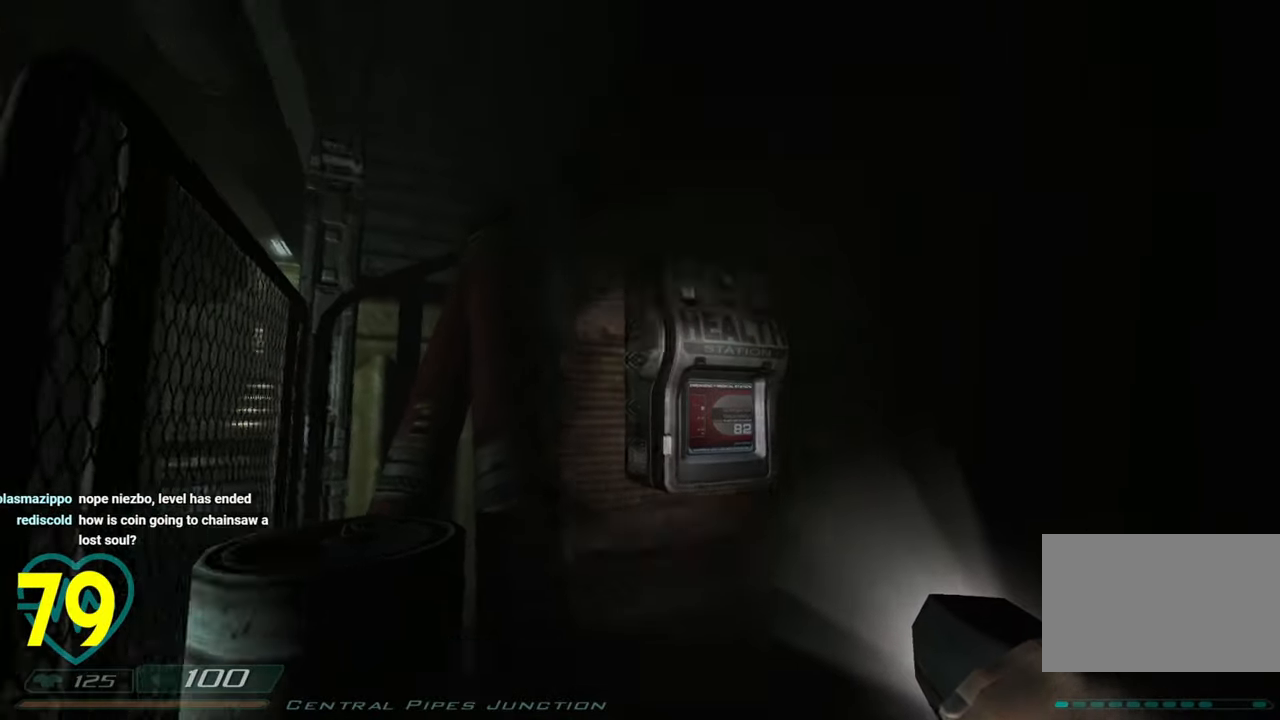
{"keys": [], "mouse": [], "mouse_move": "down-right", "events": [[16, "a", "down"], [250, "s", "down"], [483, "a", "up"], [483, "s", "up"]]}
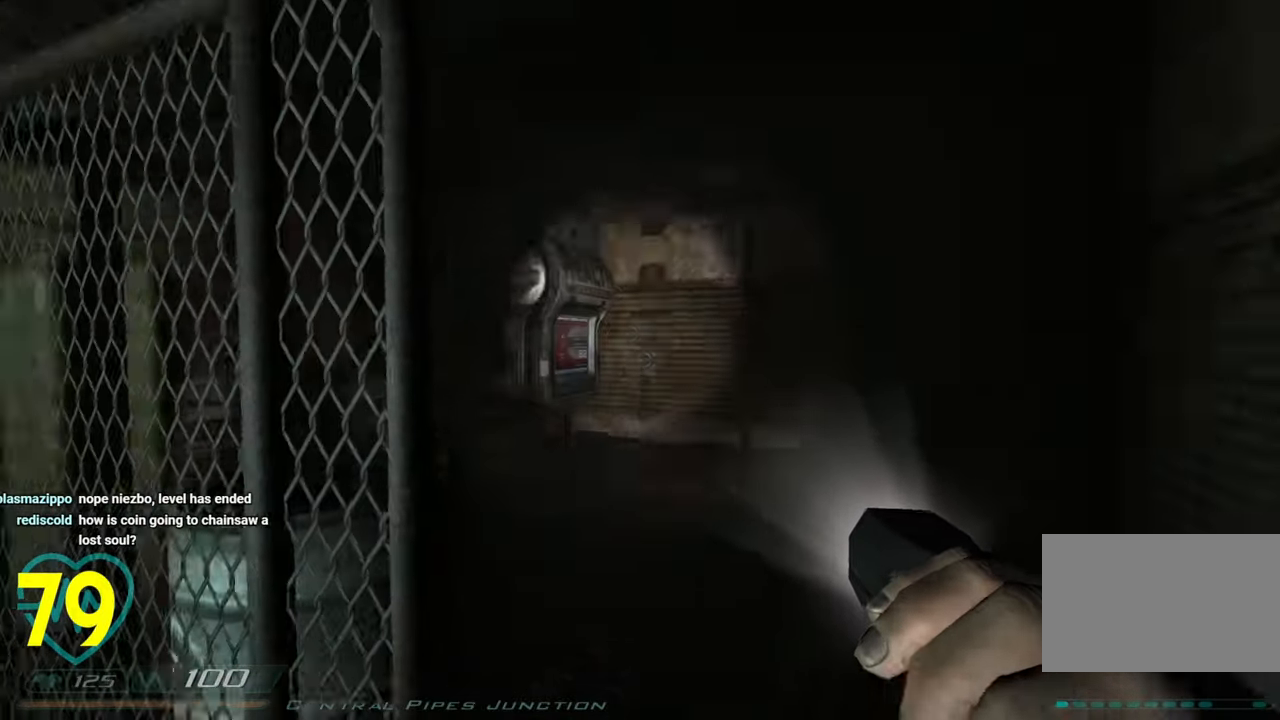
{"keys": ["d", "w"], "mouse": [], "mouse_move": "left", "events": [[400, "d", "down"], [400, "w", "down"]]}
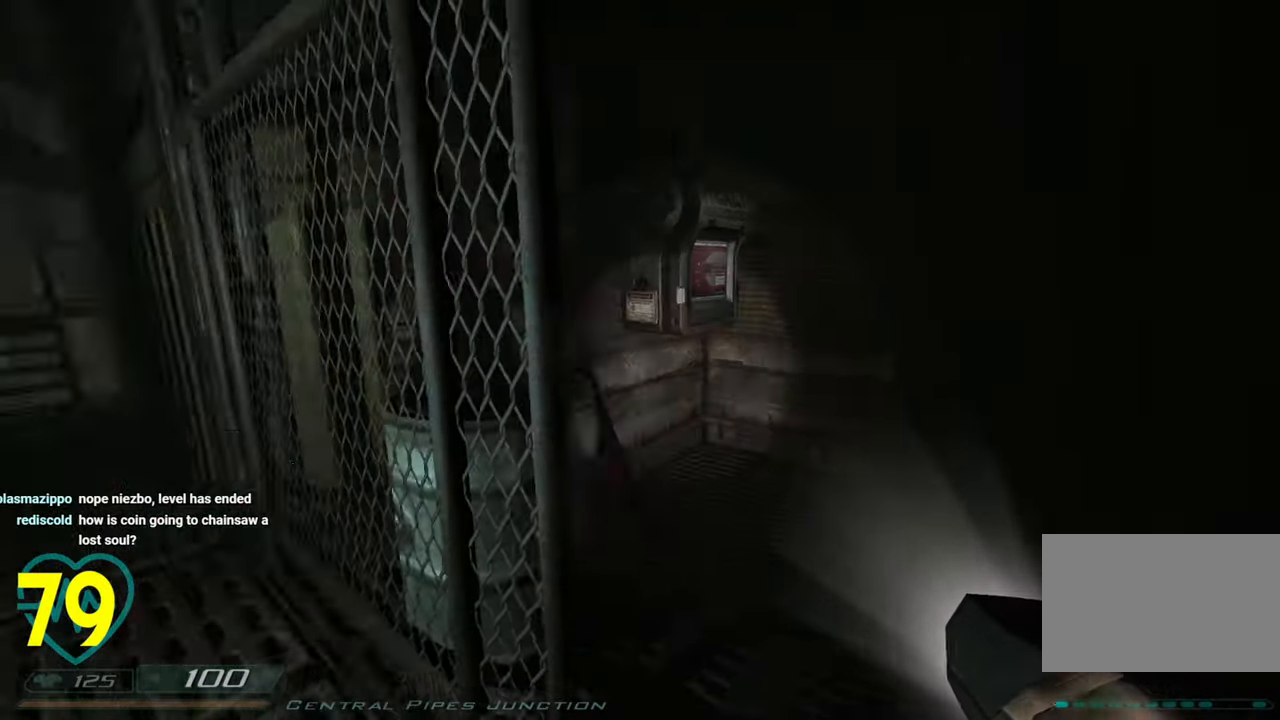
{"keys": [], "mouse": [], "mouse_move": "left", "events": [[183, "w", "up"], [416, "d", "up"]]}
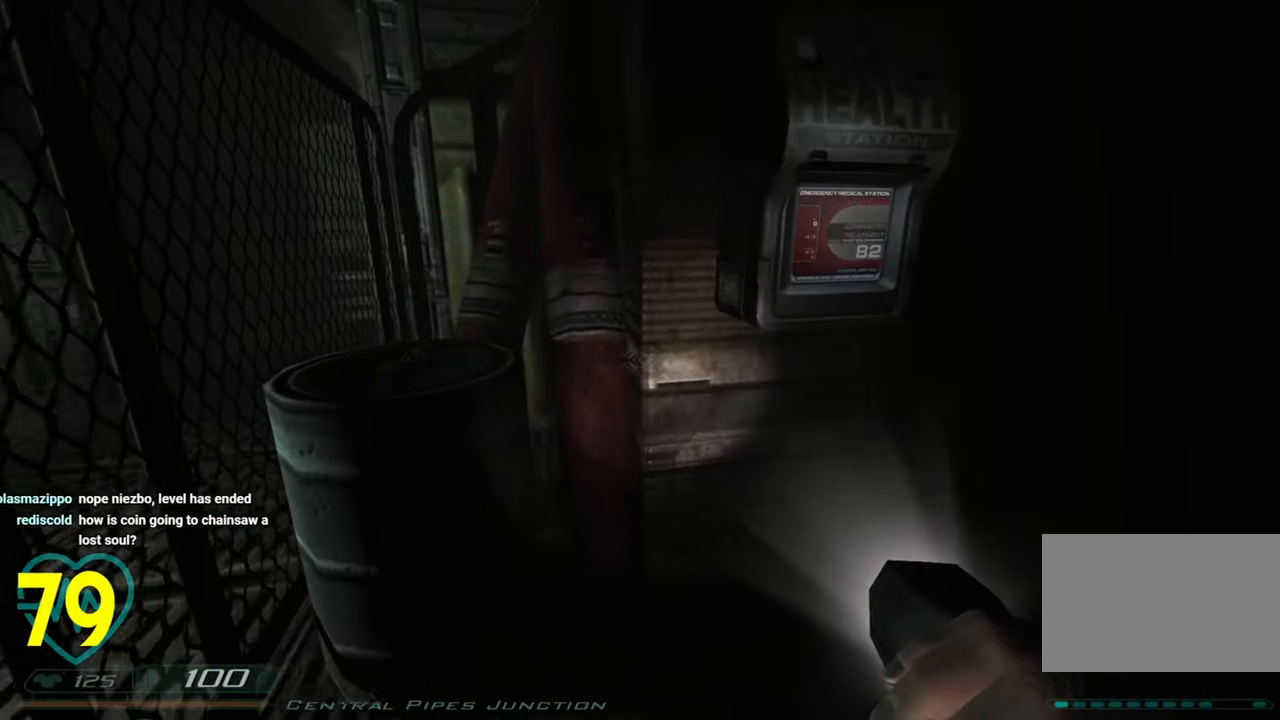
{"keys": ["w"], "mouse": [], "mouse_move": "left", "events": [[50, "q", "down"], [200, "q", "up"], [283, "w", "down"], [350, "d", "down"], [483, "d", "up"]]}
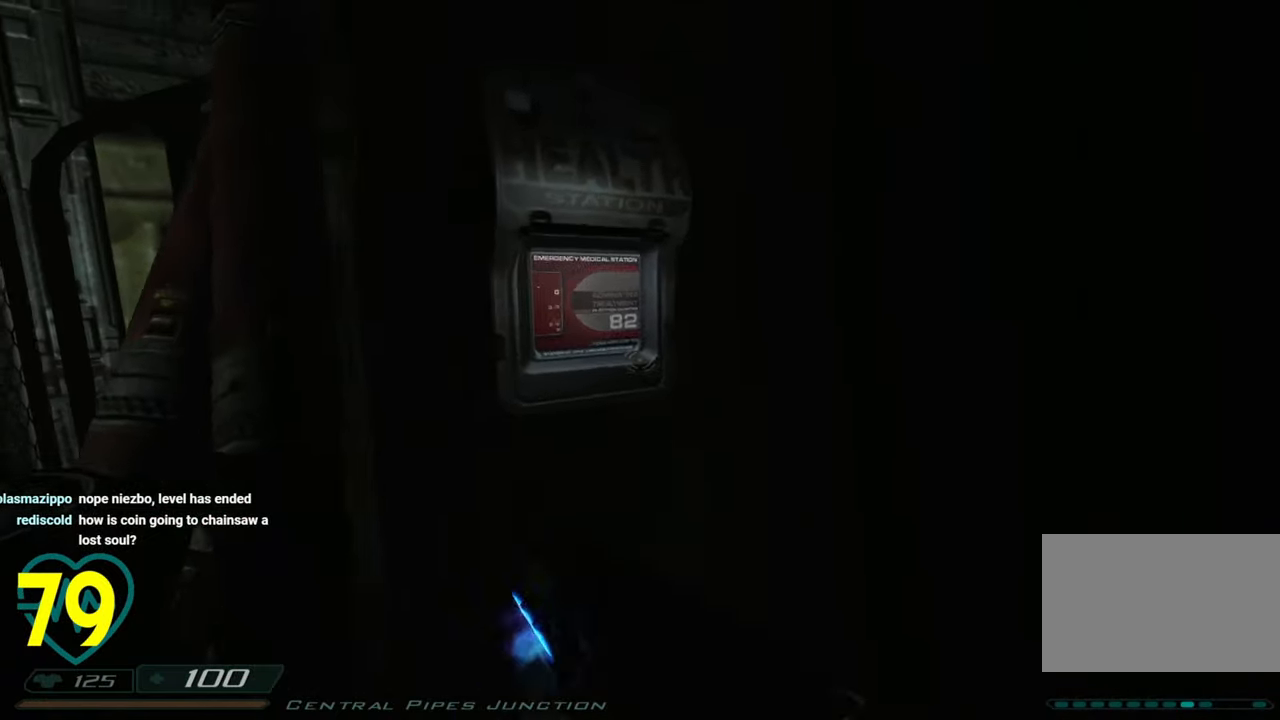
{"keys": [], "mouse": [], "mouse_move": "left", "events": [[266, "a", "down"], [350, "a", "up"], [350, "w", "up"]]}
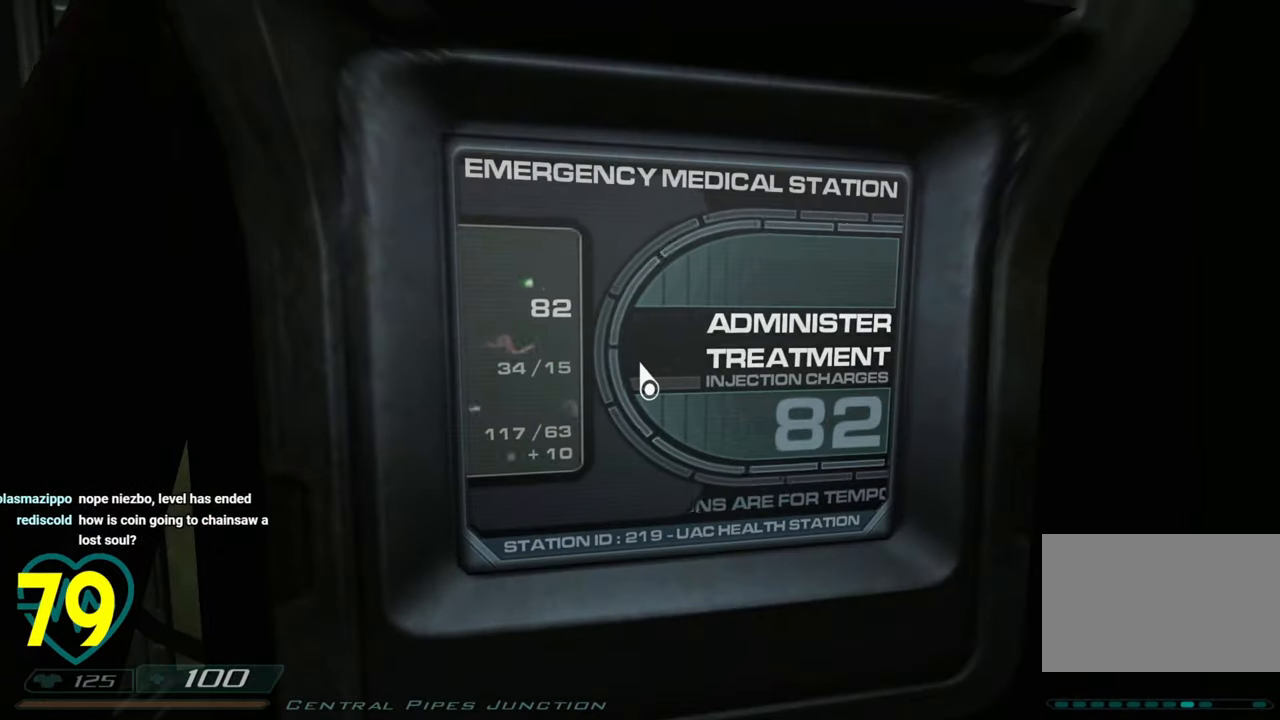
{"keys": ["a", "s"], "mouse": [], "mouse_move": "right", "events": [[33, "mouse_left", "down"], [133, "mouse_left", "up"], [183, "mouse_left", "down"], [233, "d", "down"], [233, "s", "down"], [283, "mouse_left", "up"], [466, "a", "down"], [466, "d", "up"]]}
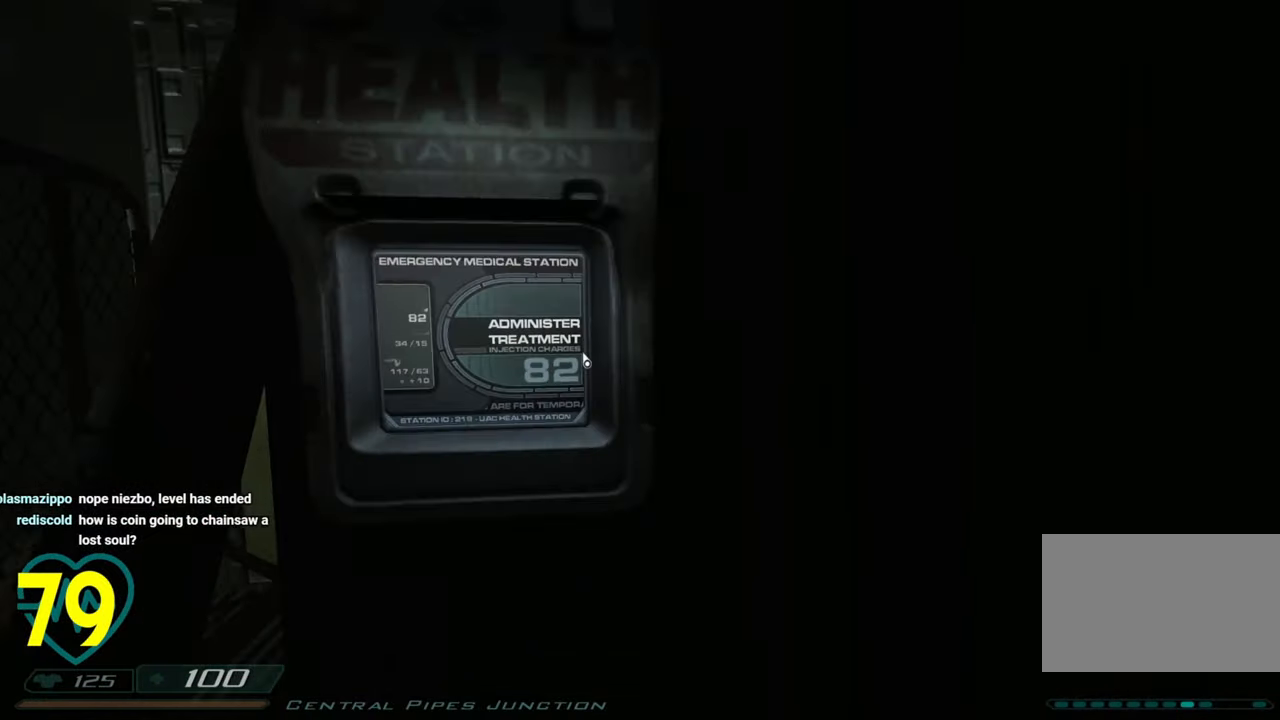
{"keys": ["a", "w"], "mouse": ["right"], "mouse_move": "left", "events": [[150, "s", "up"], [233, "a", "up"], [283, "w", "down"], [433, "a", "down"], [433, "mouse_right", "down"]]}
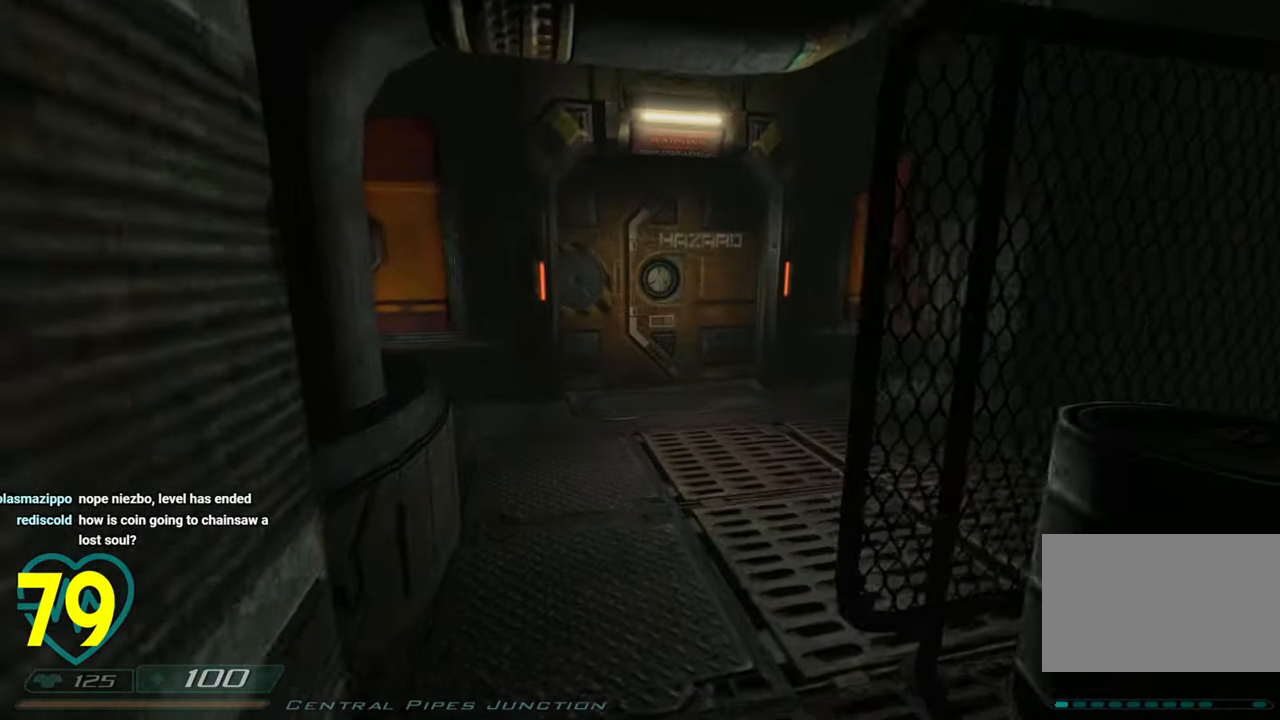
{"keys": [], "mouse": [], "mouse_move": "right", "events": [[66, "a", "up"], [116, "mouse_right", "up"], [366, "a", "down"], [400, "w", "up"], [500, "a", "up"]]}
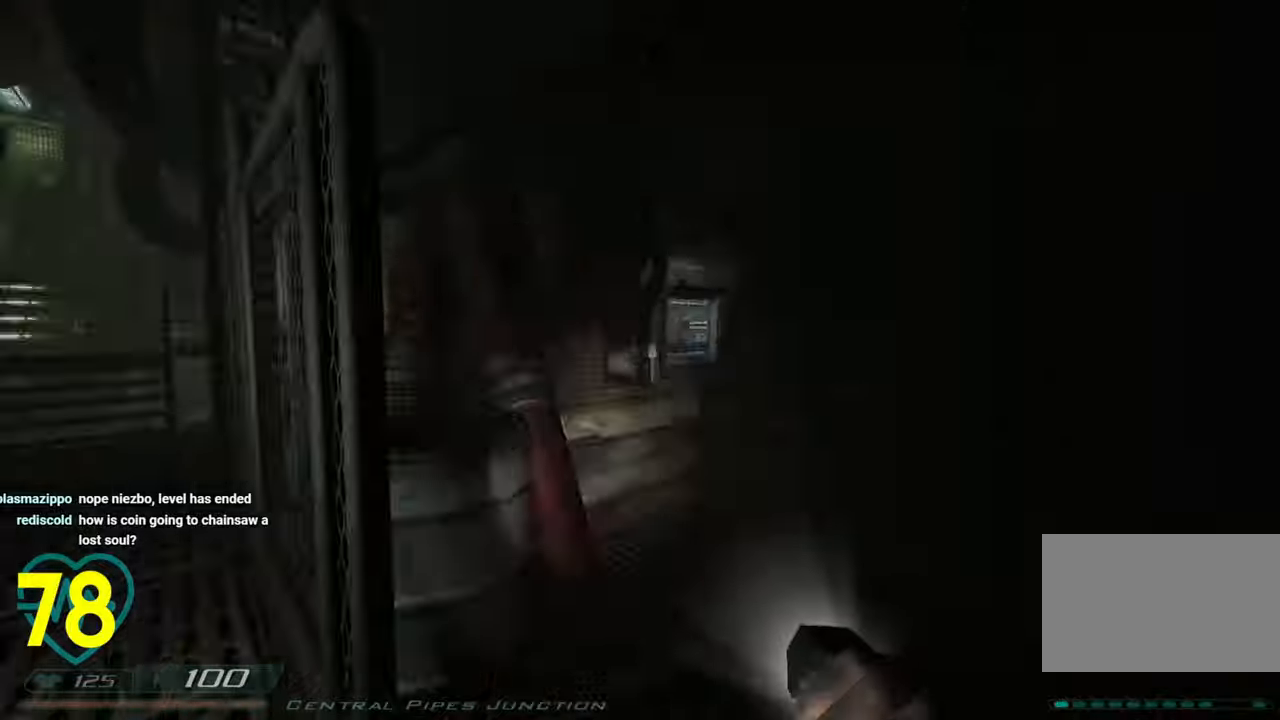
{"keys": ["w"], "mouse": [], "mouse_move": "left", "events": [[83, "a", "down"], [416, "a", "up"], [466, "w", "down"]]}
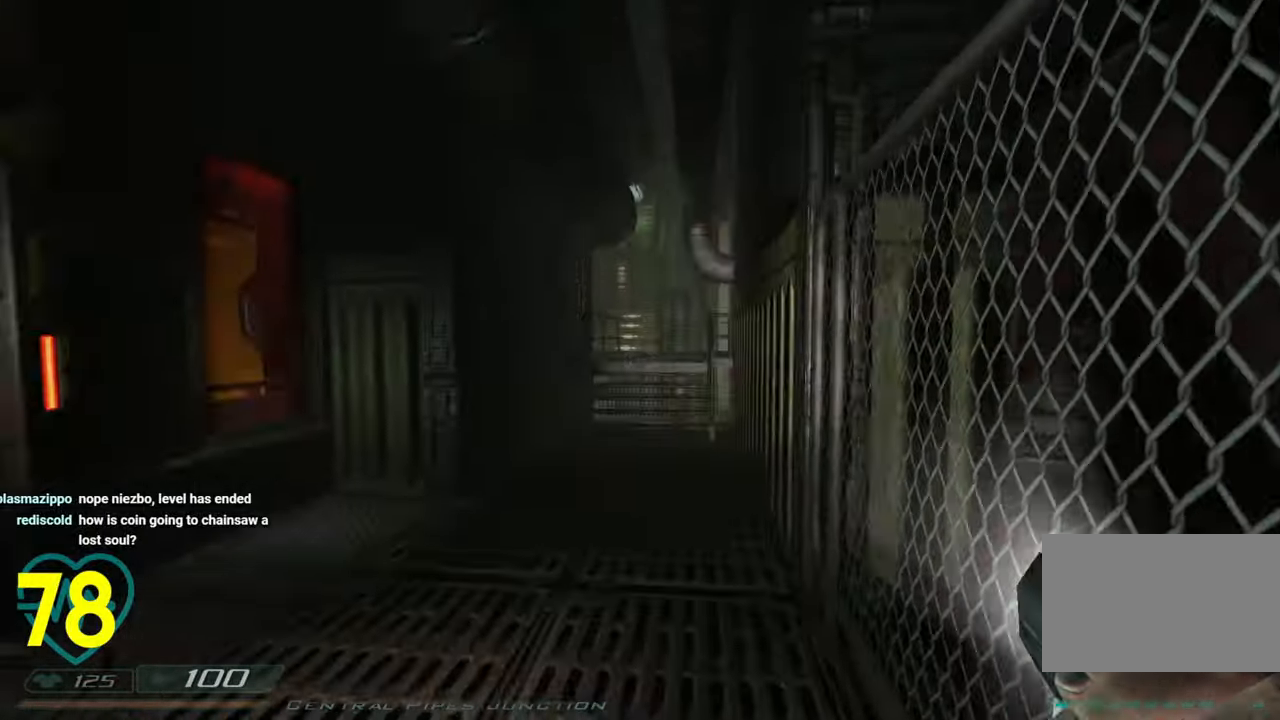
{"keys": ["shift", "w"], "mouse": [], "mouse_move": "left", "events": [[50, "shift", "down"]]}
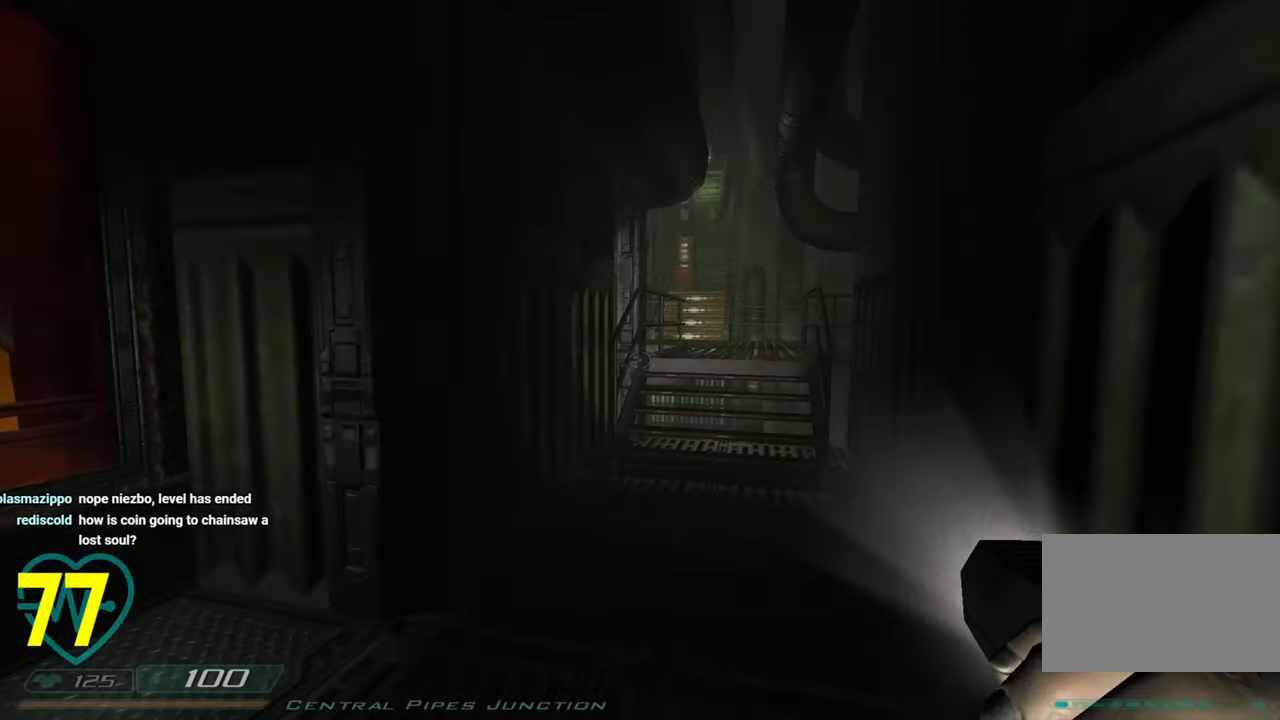
{"keys": ["shift", "w"], "mouse": [], "mouse_move": "down-right", "events": []}
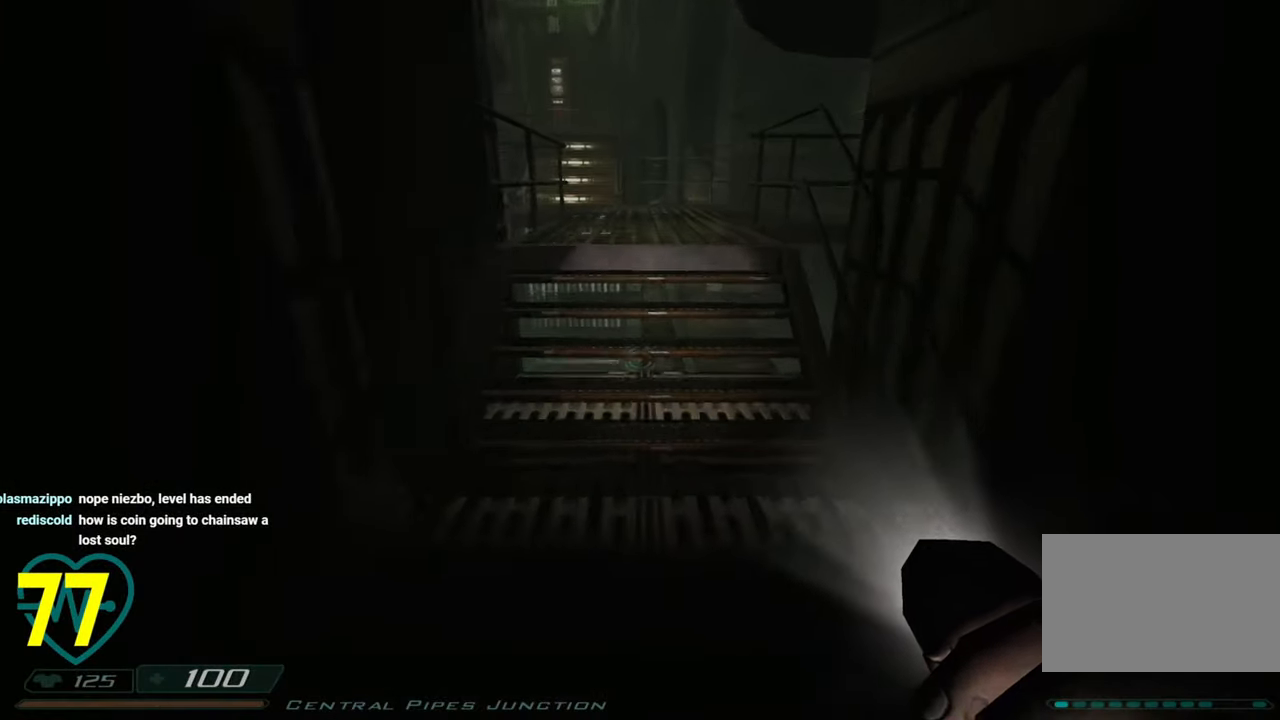
{"keys": [], "mouse": [], "mouse_move": "right", "events": [[366, "w", "up"], [416, "shift", "up"]]}
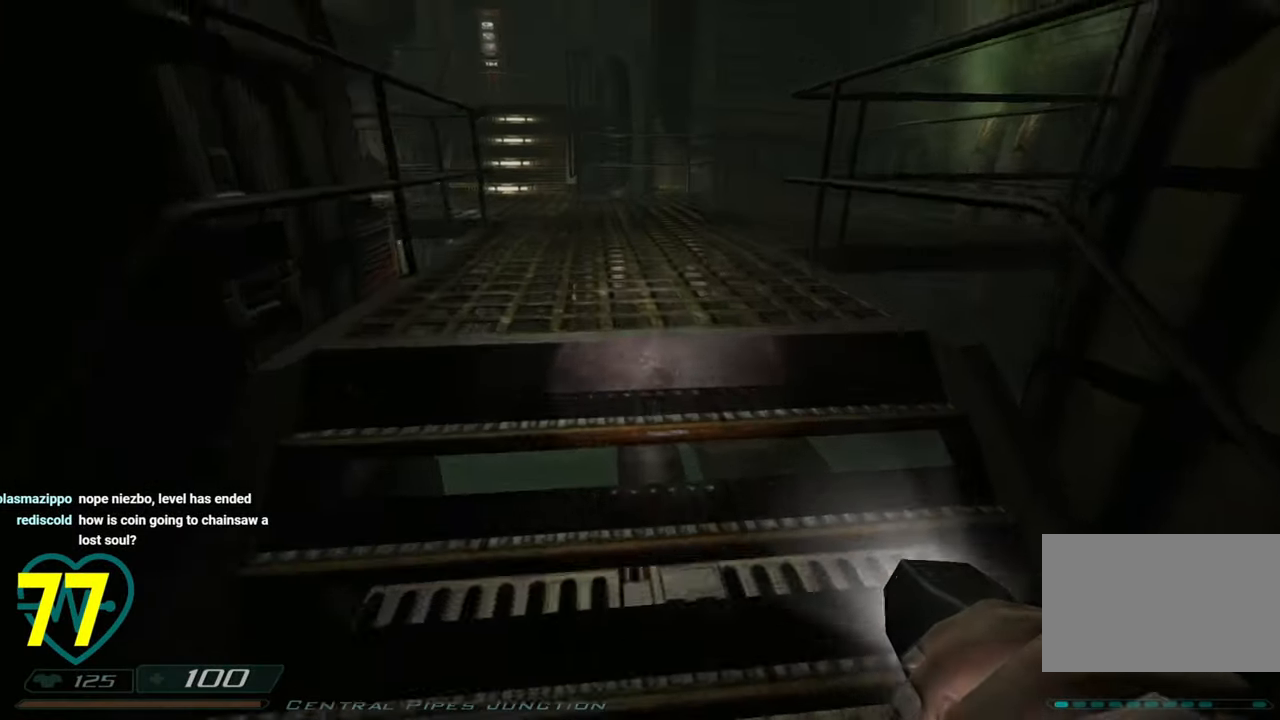
{"keys": ["w"], "mouse": [], "mouse_move": "down-right", "events": [[100, "w", "down"]]}
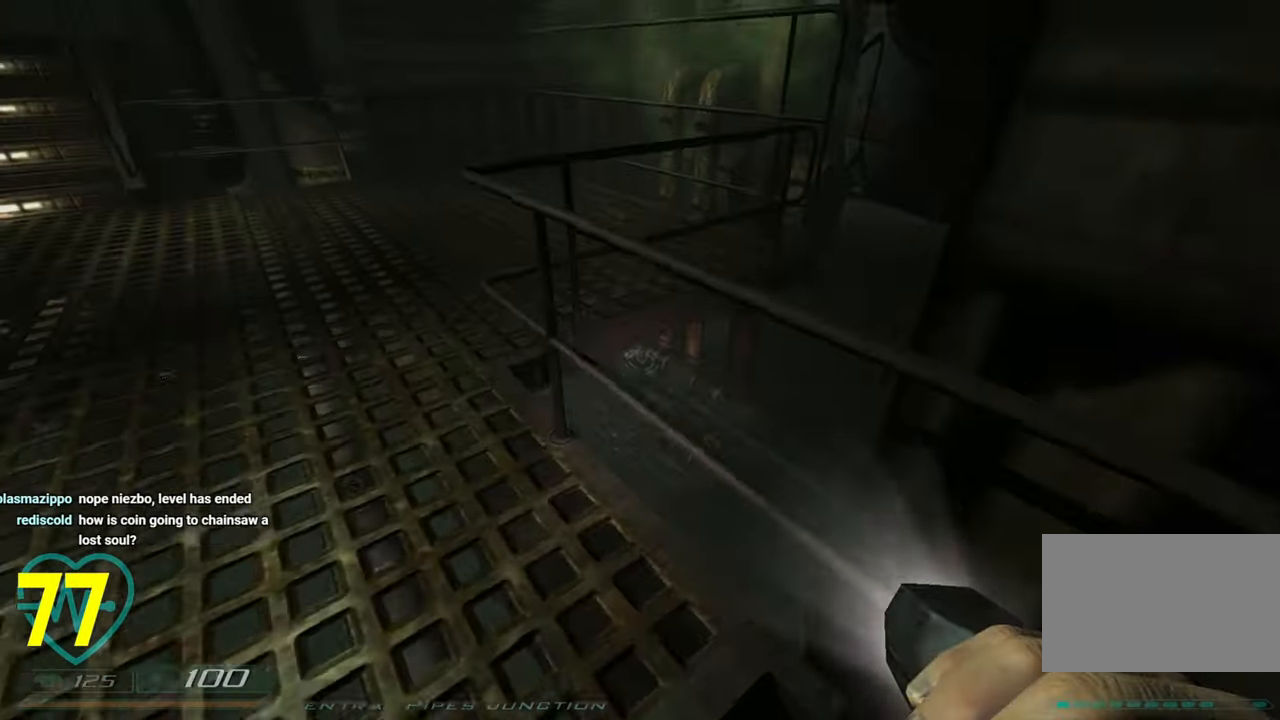
{"keys": ["w"], "mouse": [], "mouse_move": "left", "events": [[16, "a", "down"], [500, "a", "up"]]}